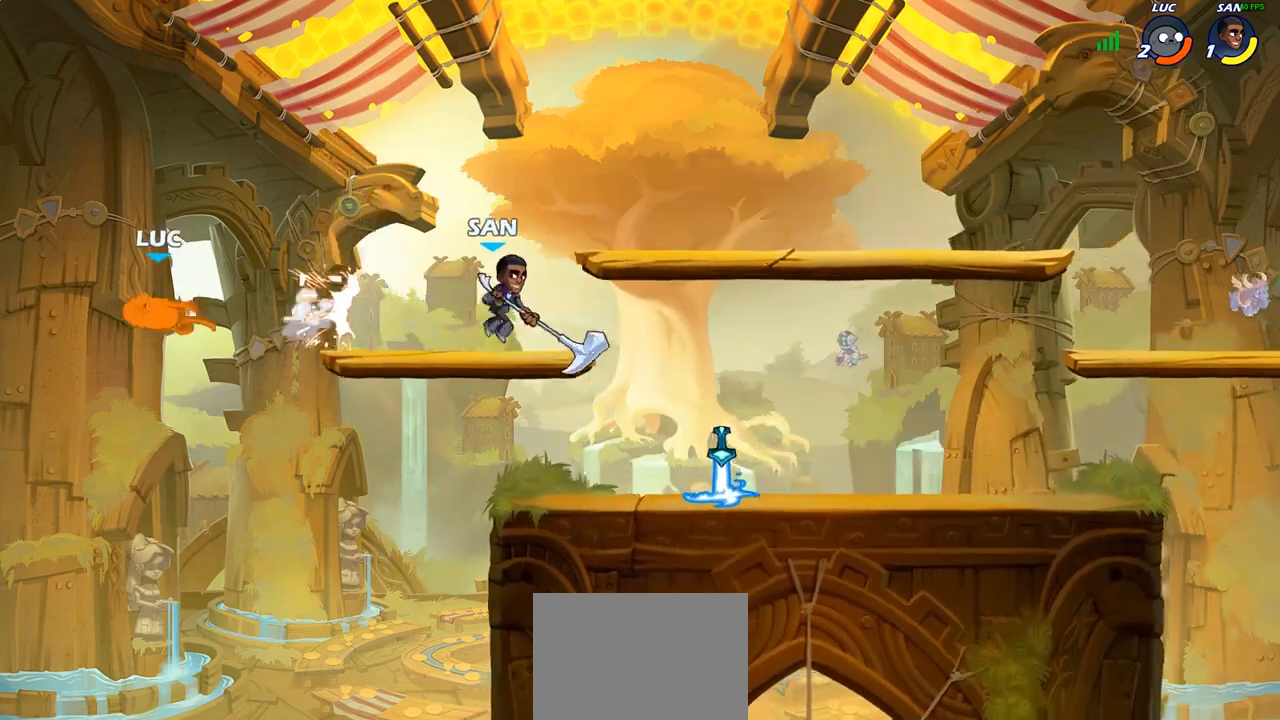
Gameplay with a controller (PlayStation layout); each line is a JSON object with the inputs held at the frame after it. "events" lists button and stick changes between this image and that frame as [ms after this image, input, new state], when the widget could be followed in between.
{"buttons": [], "left_stick": "right", "right_stick": "center", "events": [[150, "left_stick", "right"], [367, "R2", "down"], [500, "R2", "up"]]}
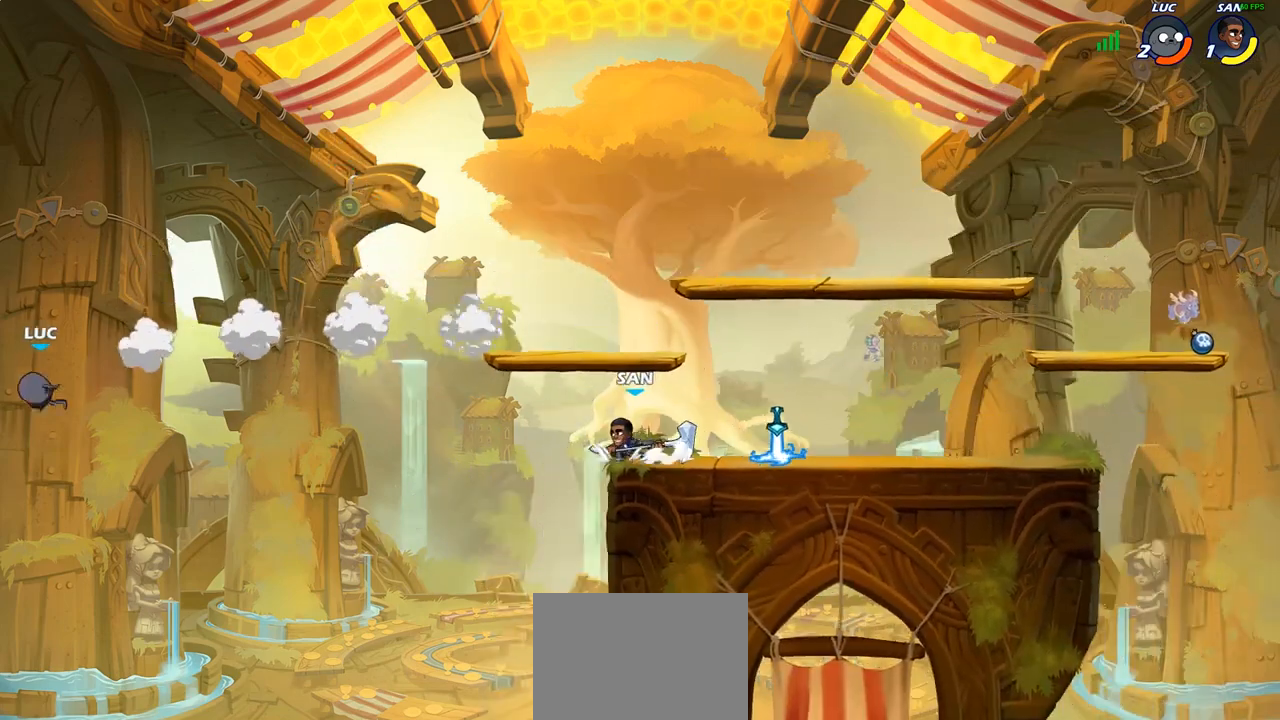
{"buttons": ["CIRCLE"], "left_stick": "right", "right_stick": "center", "events": [[67, "R2", "down"], [267, "R2", "up"], [400, "CROSS", "down"], [483, "CIRCLE", "down"], [483, "CROSS", "up"]]}
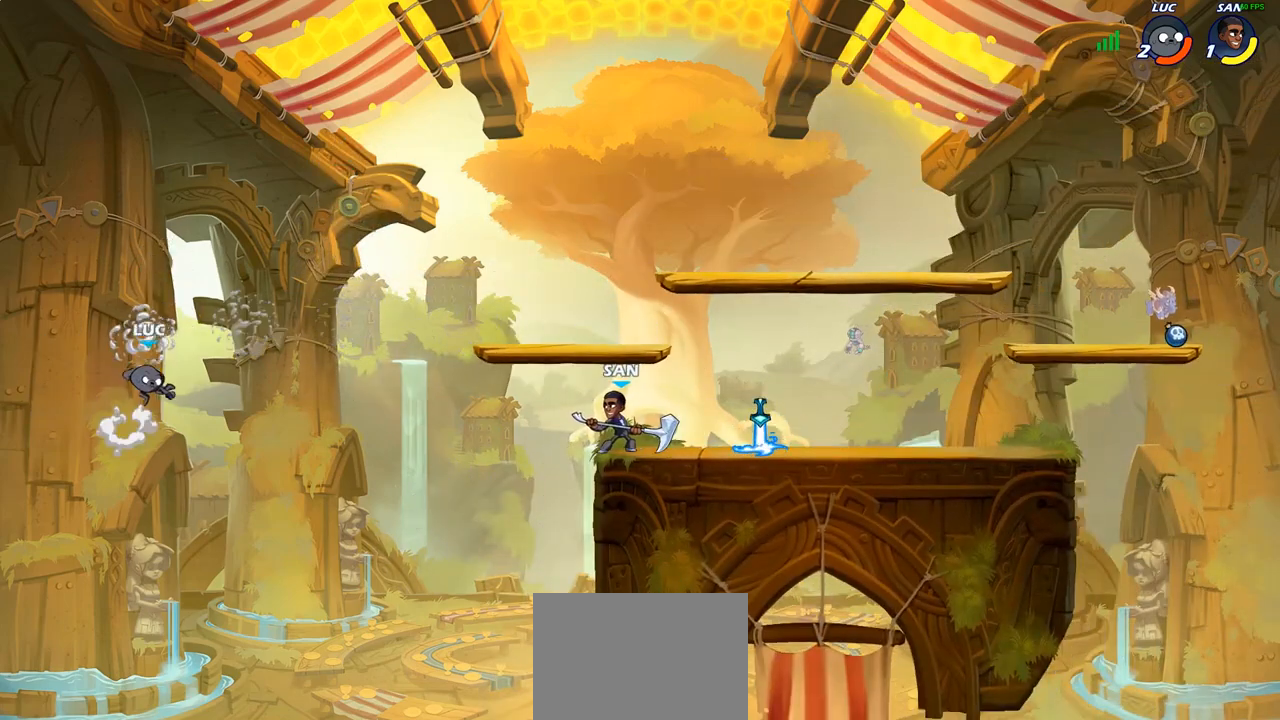
{"buttons": [], "left_stick": "right", "right_stick": "center", "events": [[100, "CIRCLE", "up"]]}
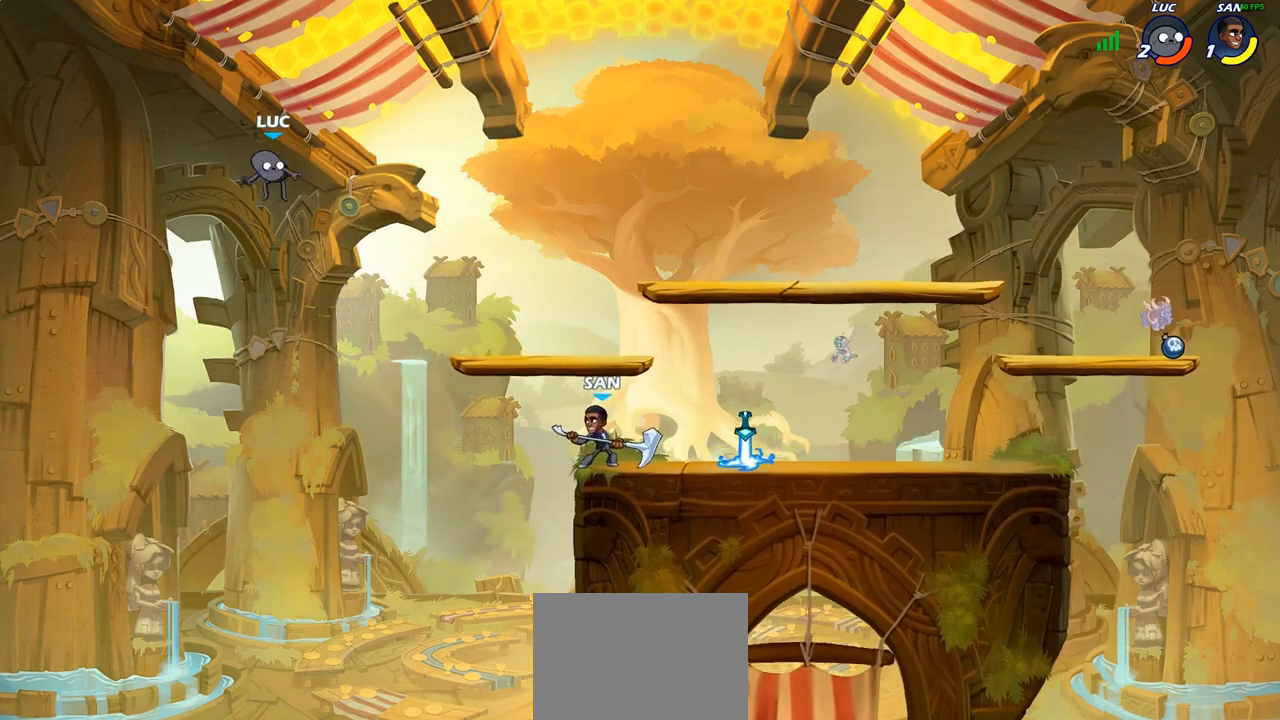
{"buttons": [], "left_stick": "right", "right_stick": "center", "events": [[250, "CROSS", "down"], [500, "CROSS", "up"]]}
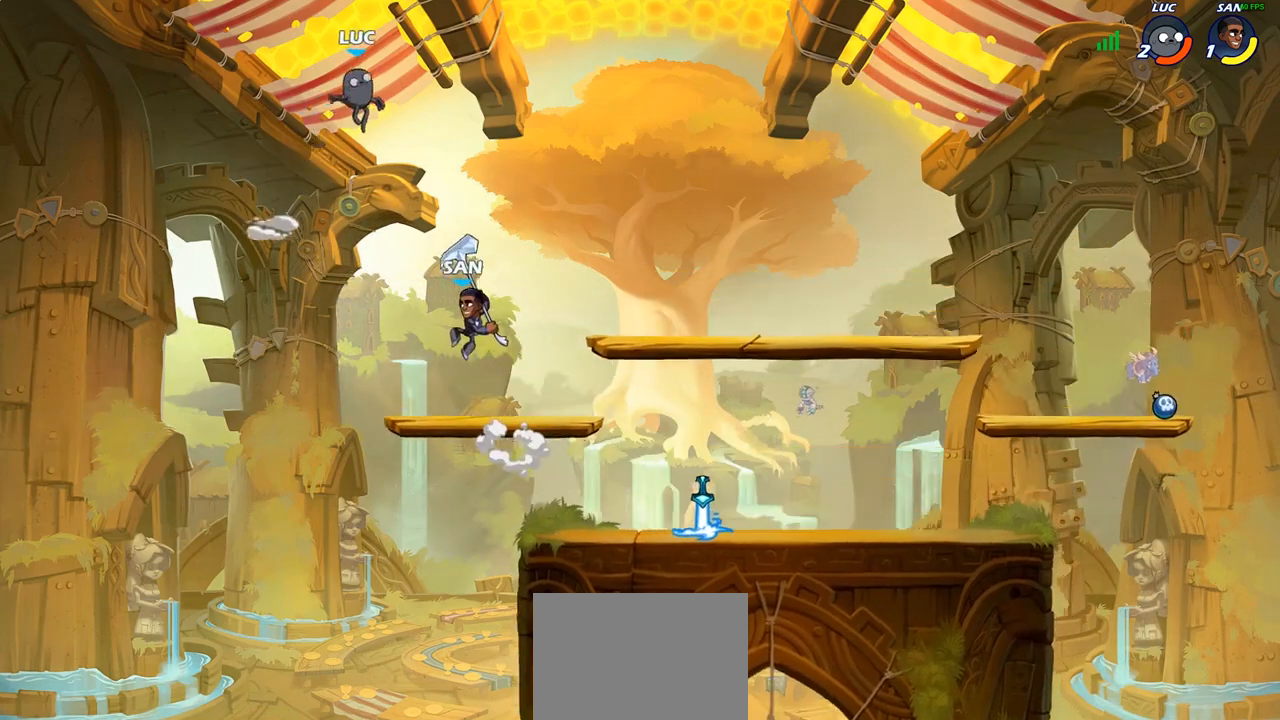
{"buttons": [], "left_stick": "down", "right_stick": "center", "events": [[67, "left_stick", "up"], [183, "left_stick", "left"], [333, "left_stick", "down-right"], [450, "left_stick", "down"]]}
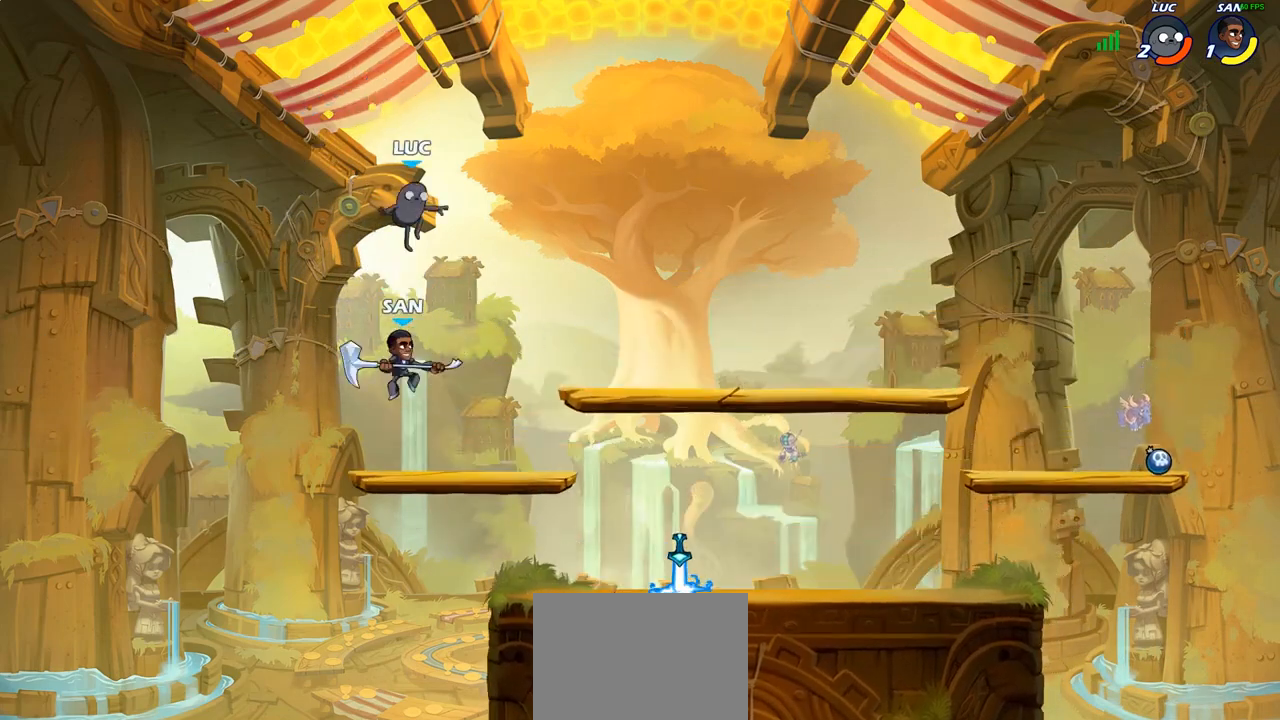
{"buttons": [], "left_stick": "up-right", "right_stick": "center", "events": [[17, "SQUARE", "down"], [100, "SQUARE", "up"], [100, "left_stick", "center"], [350, "left_stick", "right"], [500, "left_stick", "up-right"]]}
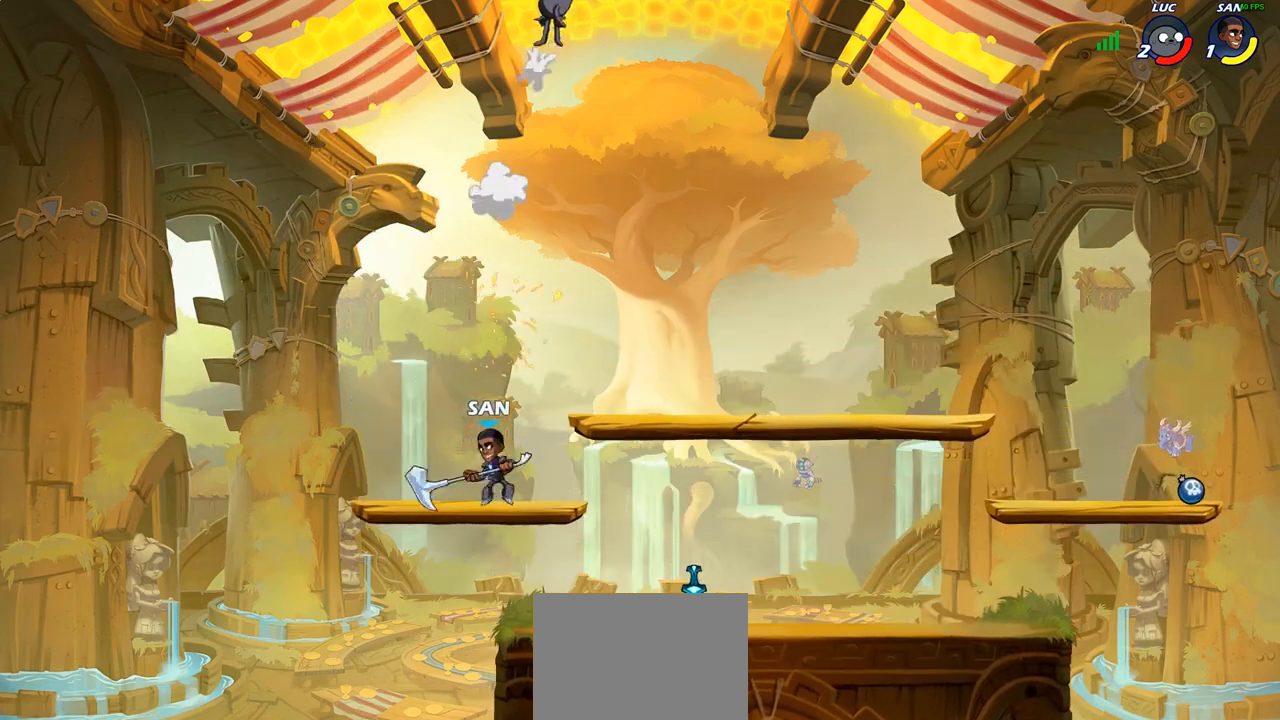
{"buttons": [], "left_stick": "right", "right_stick": "center", "events": [[200, "left_stick", "right"]]}
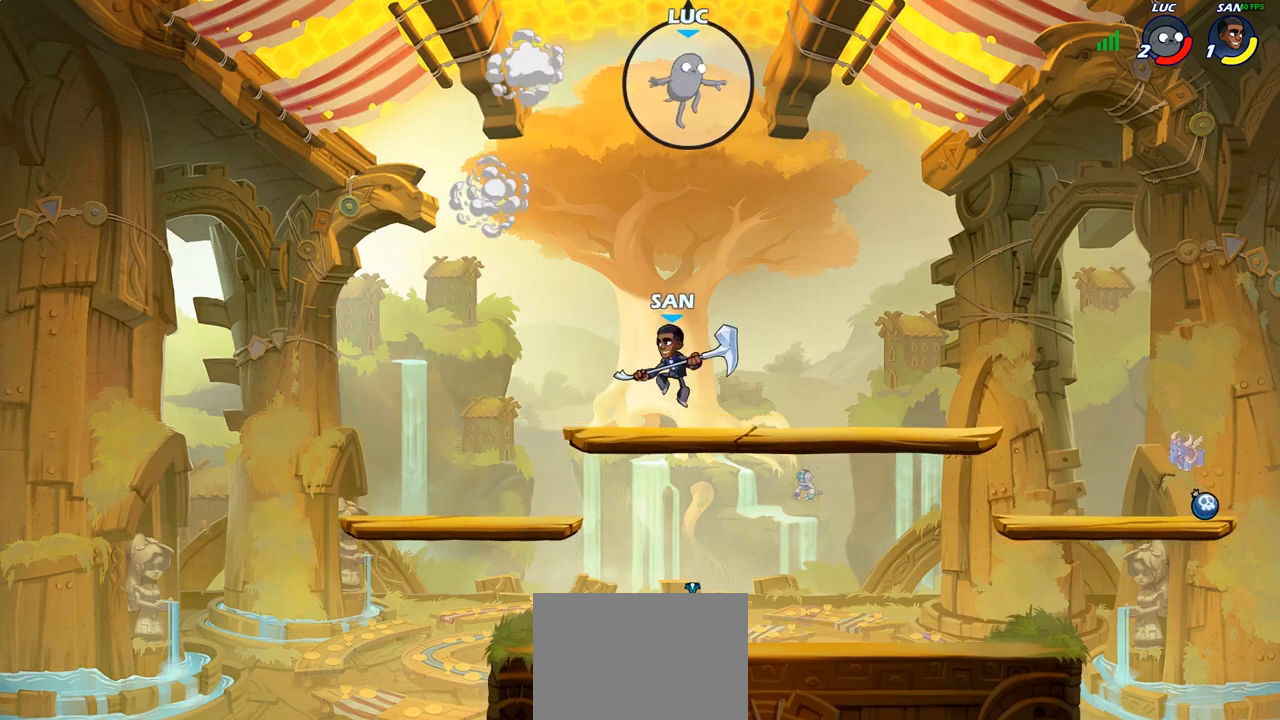
{"buttons": [], "left_stick": "center", "right_stick": "center", "events": [[133, "left_stick", "down-left"], [250, "SQUARE", "down"], [350, "SQUARE", "up"], [400, "left_stick", "center"]]}
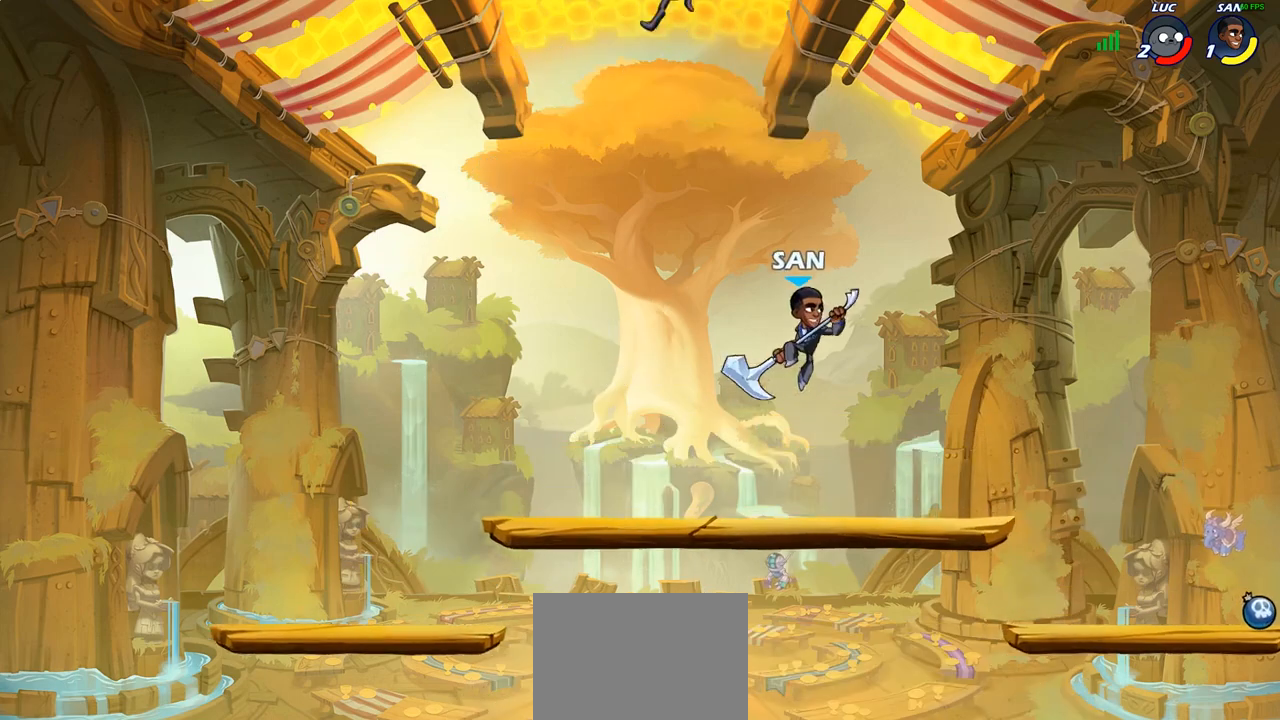
{"buttons": [], "left_stick": "down-left", "right_stick": "center", "events": [[67, "left_stick", "left"], [117, "left_stick", "down-left"]]}
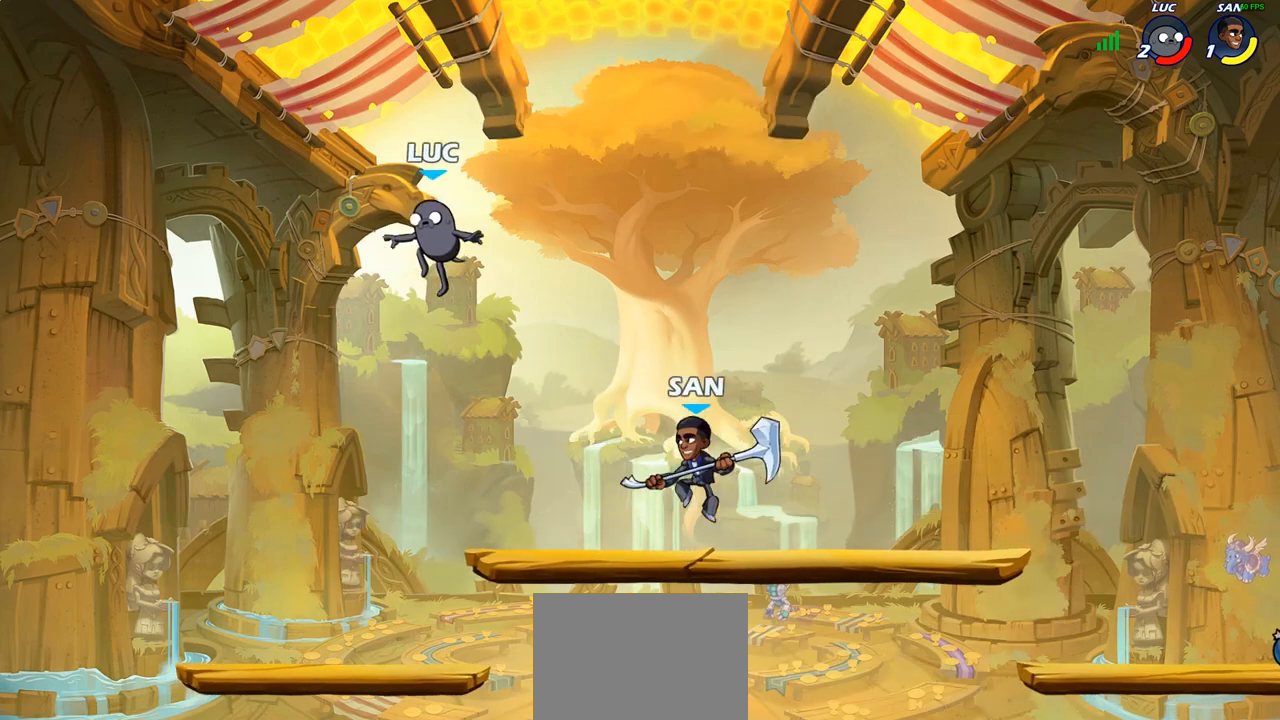
{"buttons": [], "left_stick": "right", "right_stick": "center", "events": [[267, "left_stick", "up-left"], [350, "left_stick", "up-right"], [450, "left_stick", "right"]]}
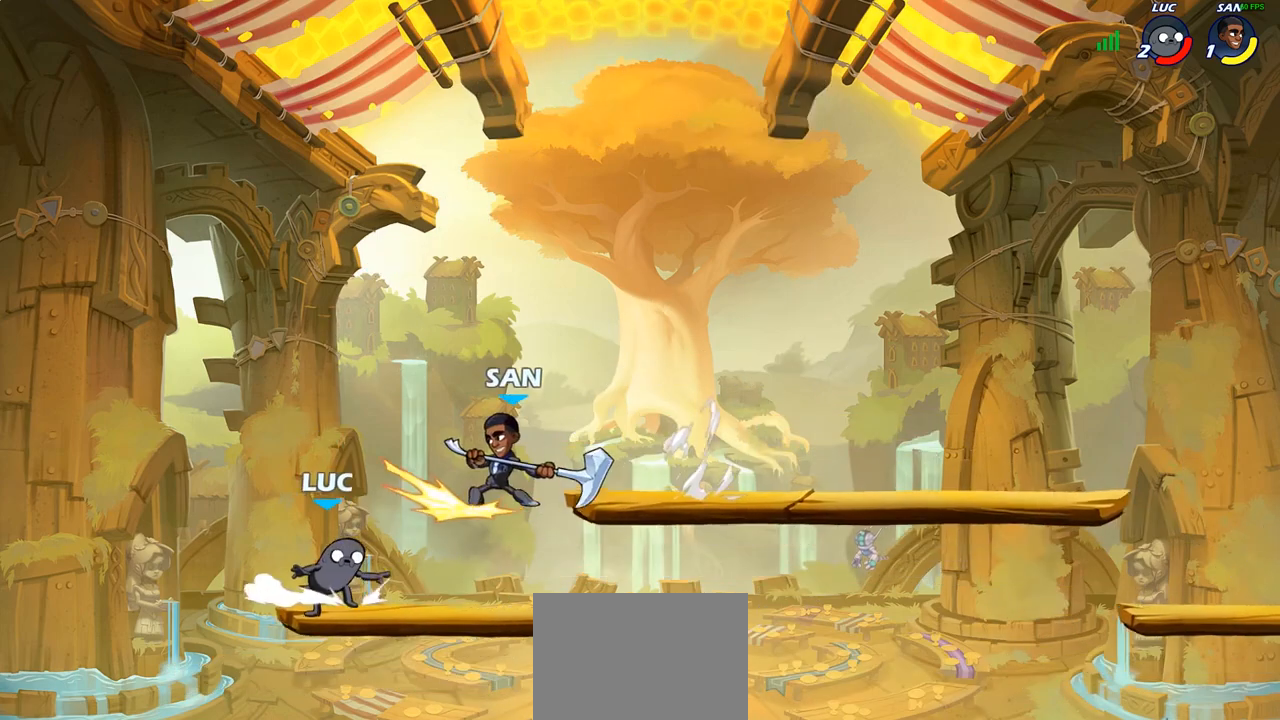
{"buttons": [], "left_stick": "up-left", "right_stick": "center", "events": [[100, "R2", "down"], [317, "R2", "up"], [367, "left_stick", "up-left"], [433, "SQUARE", "down"], [500, "SQUARE", "up"]]}
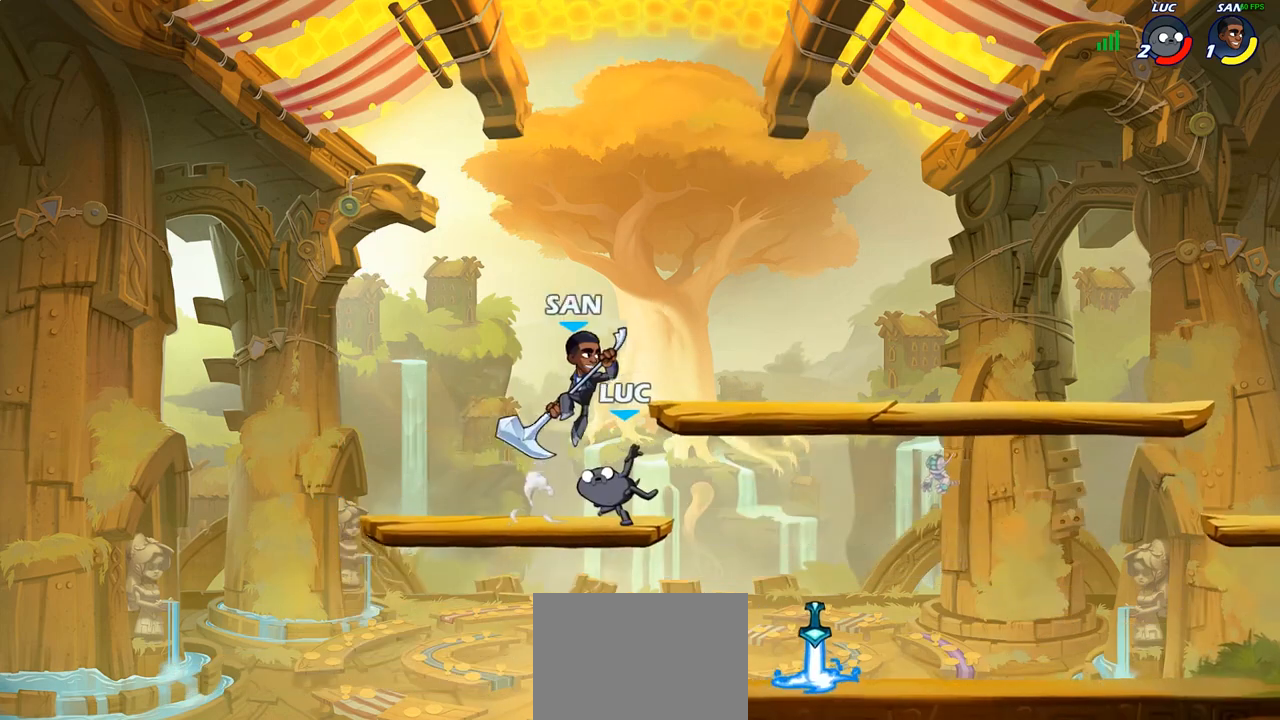
{"buttons": [], "left_stick": "up-left", "right_stick": "center", "events": [[100, "left_stick", "center"], [333, "left_stick", "up-left"]]}
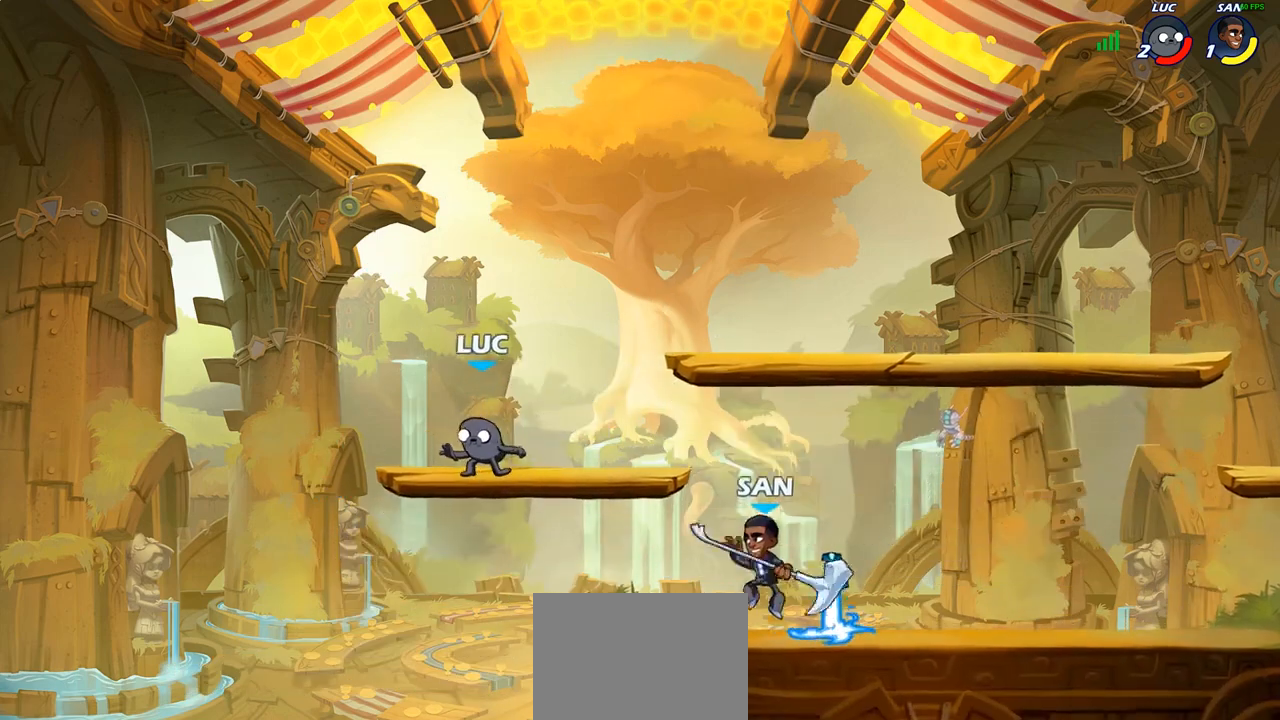
{"buttons": [], "left_stick": "up-right", "right_stick": "center", "events": [[83, "left_stick", "up-right"], [250, "R2", "down"], [283, "CROSS", "down"], [467, "CROSS", "up"], [467, "R2", "up"]]}
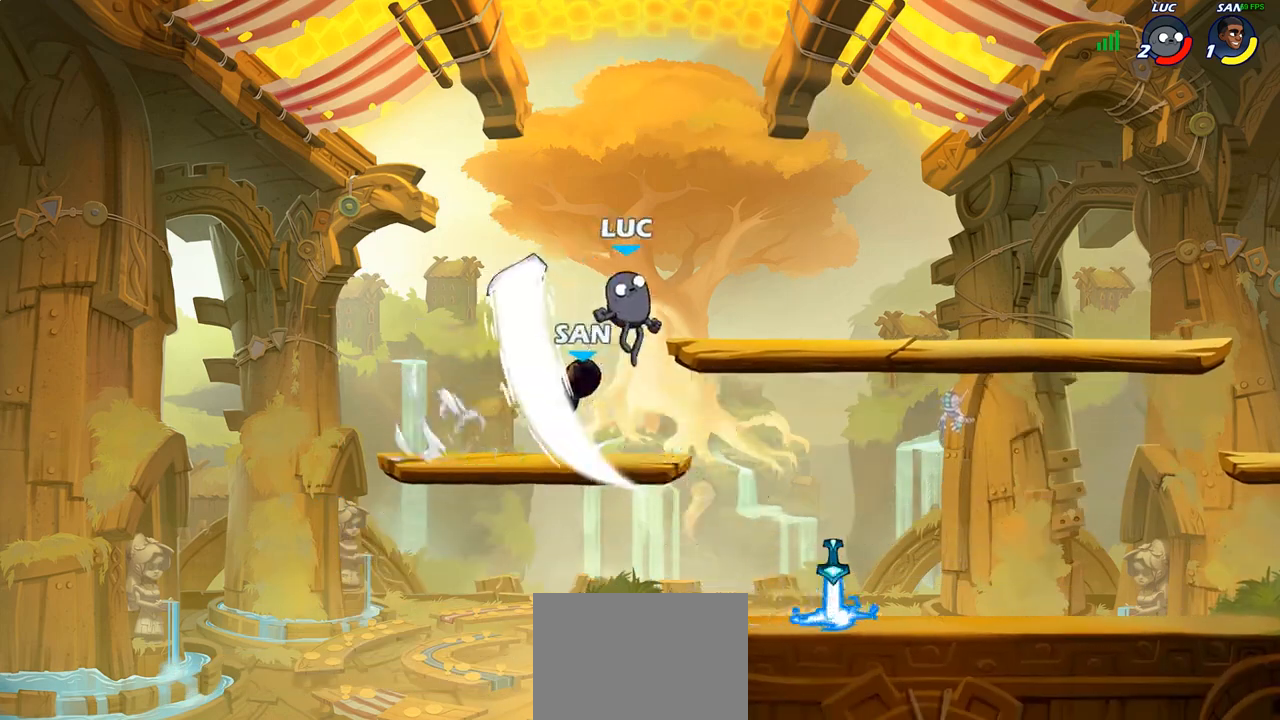
{"buttons": [], "left_stick": "right", "right_stick": "center", "events": [[117, "left_stick", "down-right"], [167, "left_stick", "down"], [383, "left_stick", "up-right"], [450, "left_stick", "right"]]}
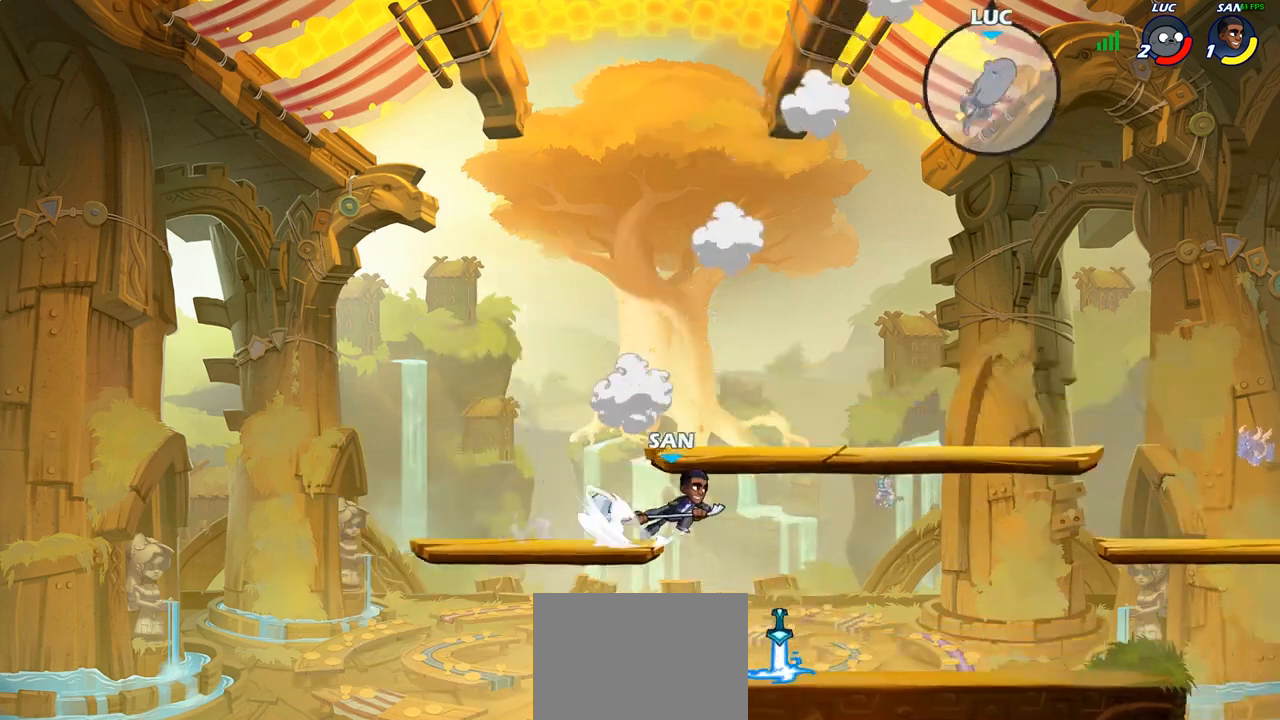
{"buttons": [], "left_stick": "down-right", "right_stick": "center", "events": [[100, "R2", "down"], [250, "R2", "up"], [383, "left_stick", "down-right"]]}
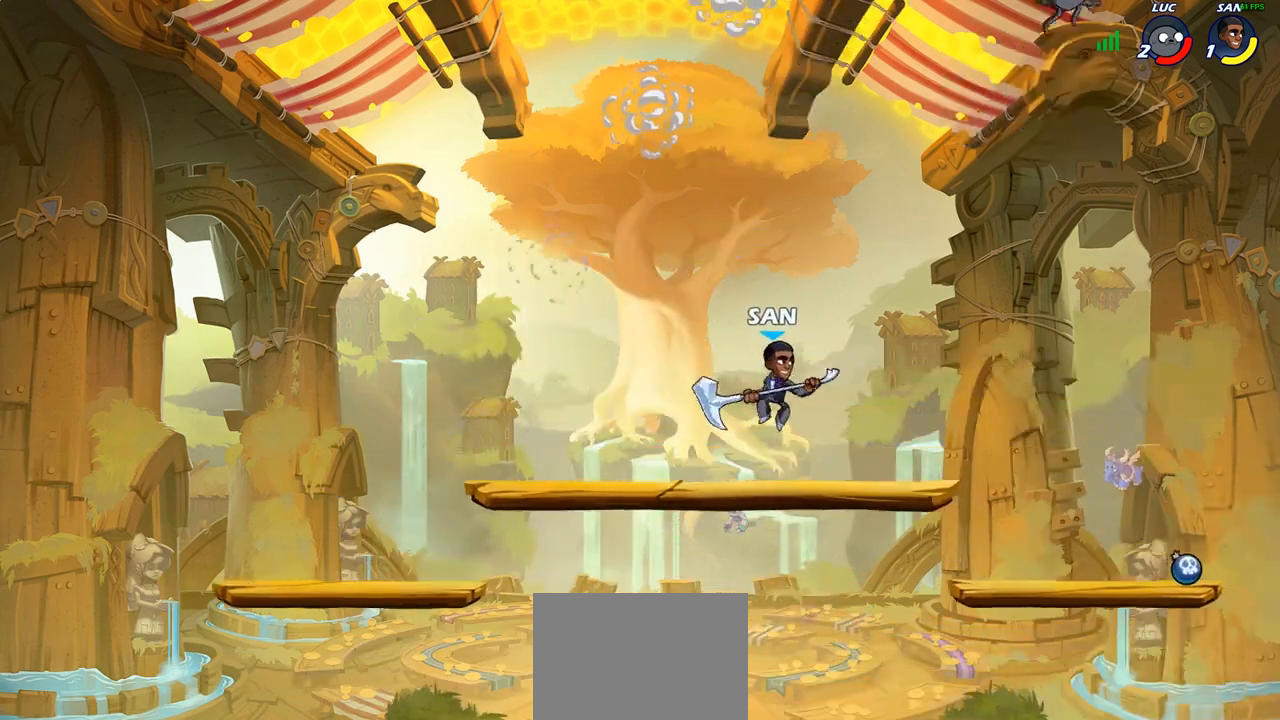
{"buttons": [], "left_stick": "down", "right_stick": "center", "events": [[117, "left_stick", "down-left"], [450, "left_stick", "down"]]}
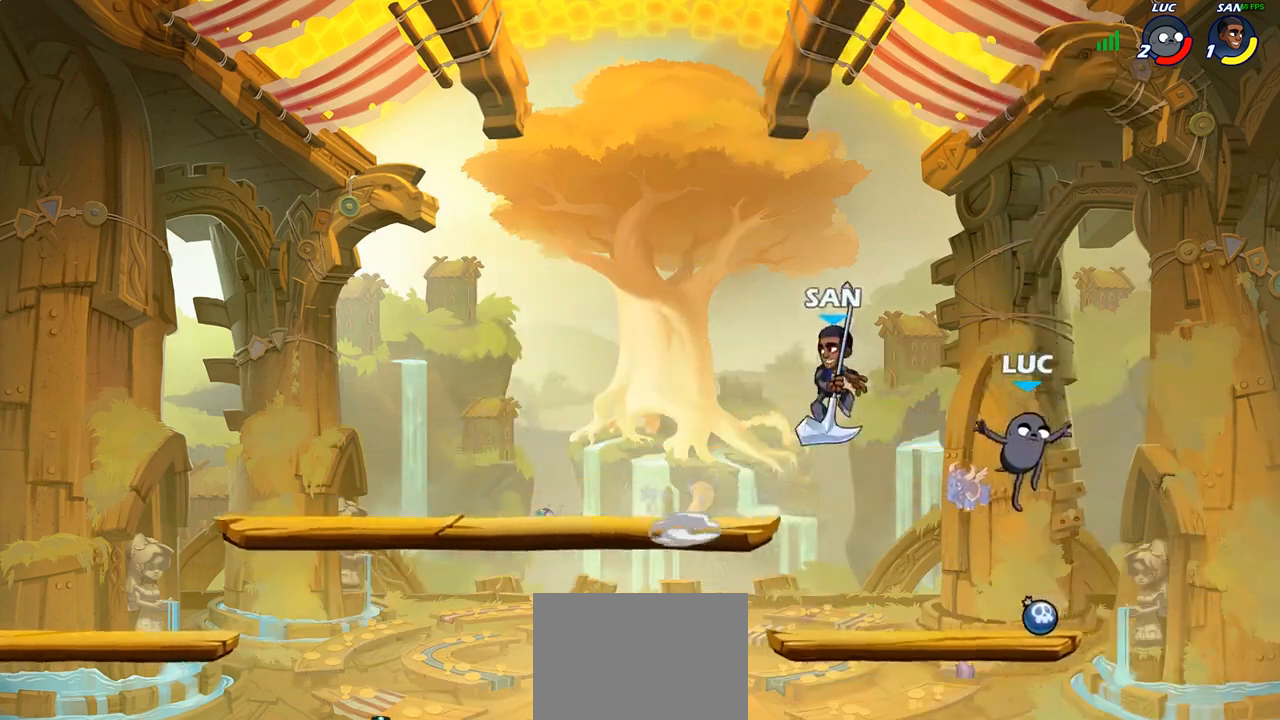
{"buttons": [], "left_stick": "left", "right_stick": "center", "events": [[100, "left_stick", "down-left"], [150, "R1", "down"], [233, "R1", "up"], [333, "left_stick", "left"]]}
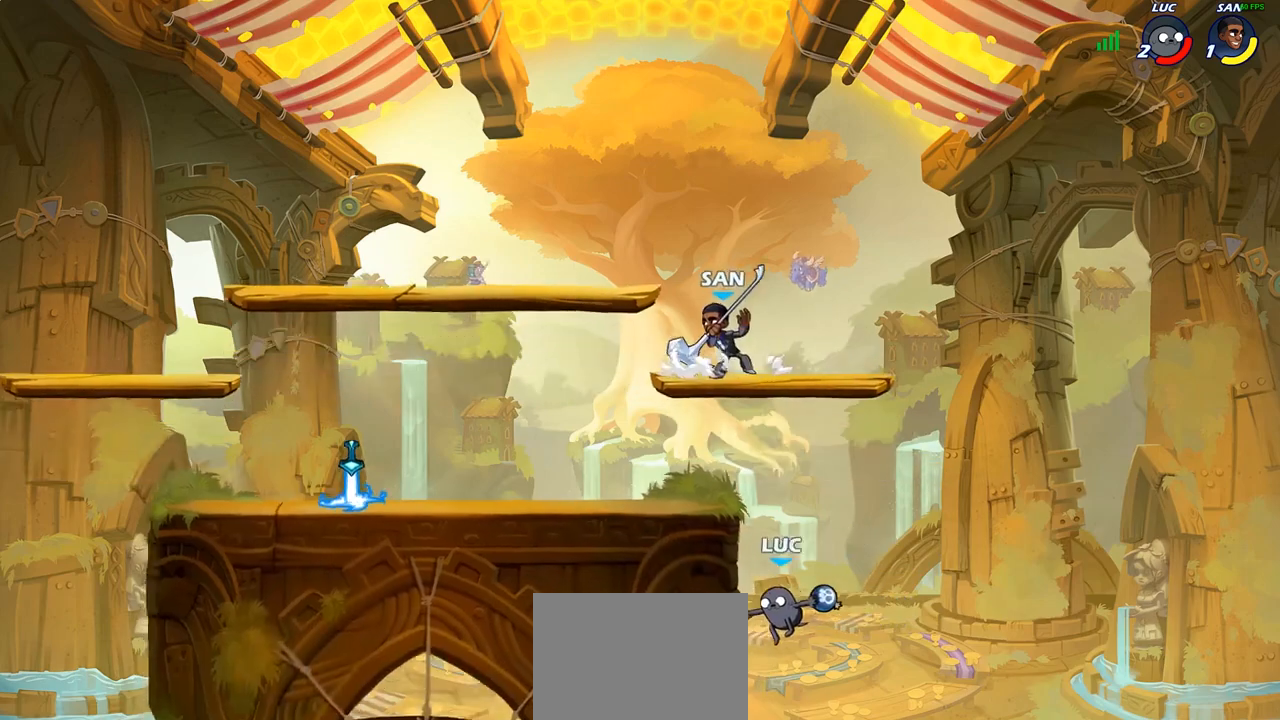
{"buttons": [], "left_stick": "center", "right_stick": "center", "events": [[33, "CROSS", "down"], [150, "CROSS", "up"], [200, "left_stick", "up-right"], [267, "CROSS", "down"], [317, "CIRCLE", "down"], [333, "CROSS", "up"], [333, "left_stick", "left"], [400, "CIRCLE", "up"], [450, "left_stick", "center"]]}
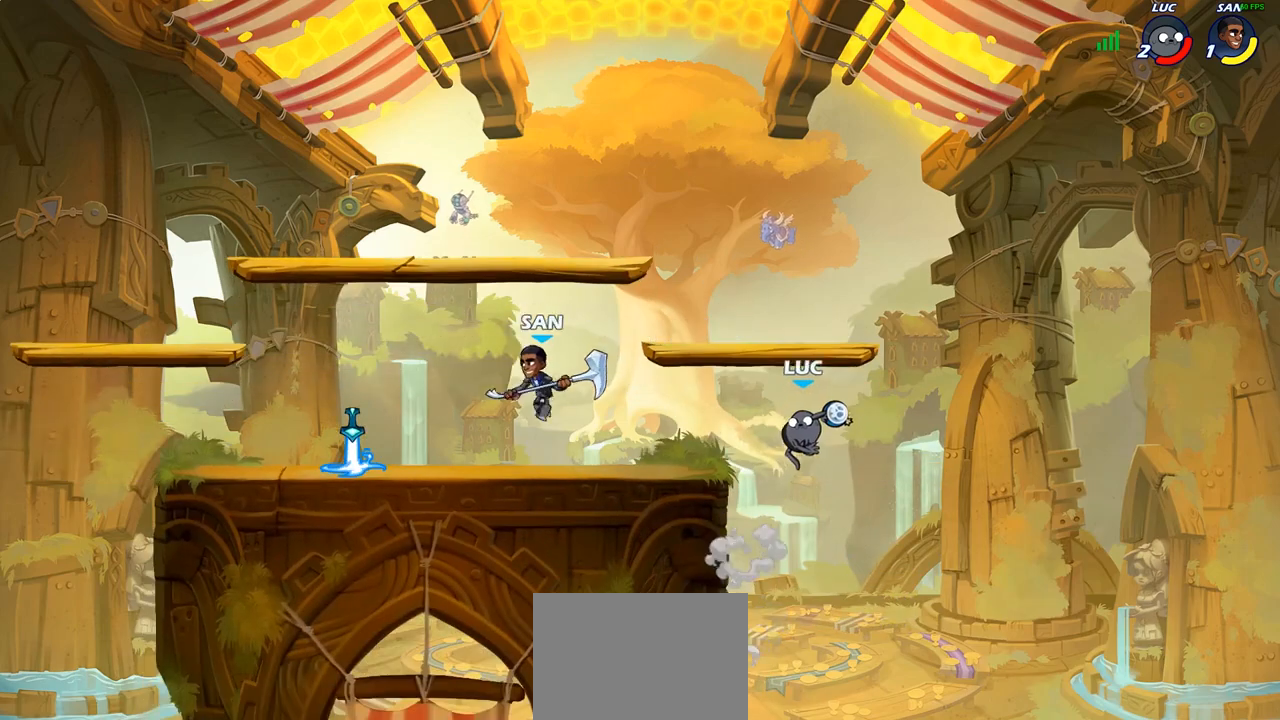
{"buttons": [], "left_stick": "left", "right_stick": "center", "events": [[200, "left_stick", "left"]]}
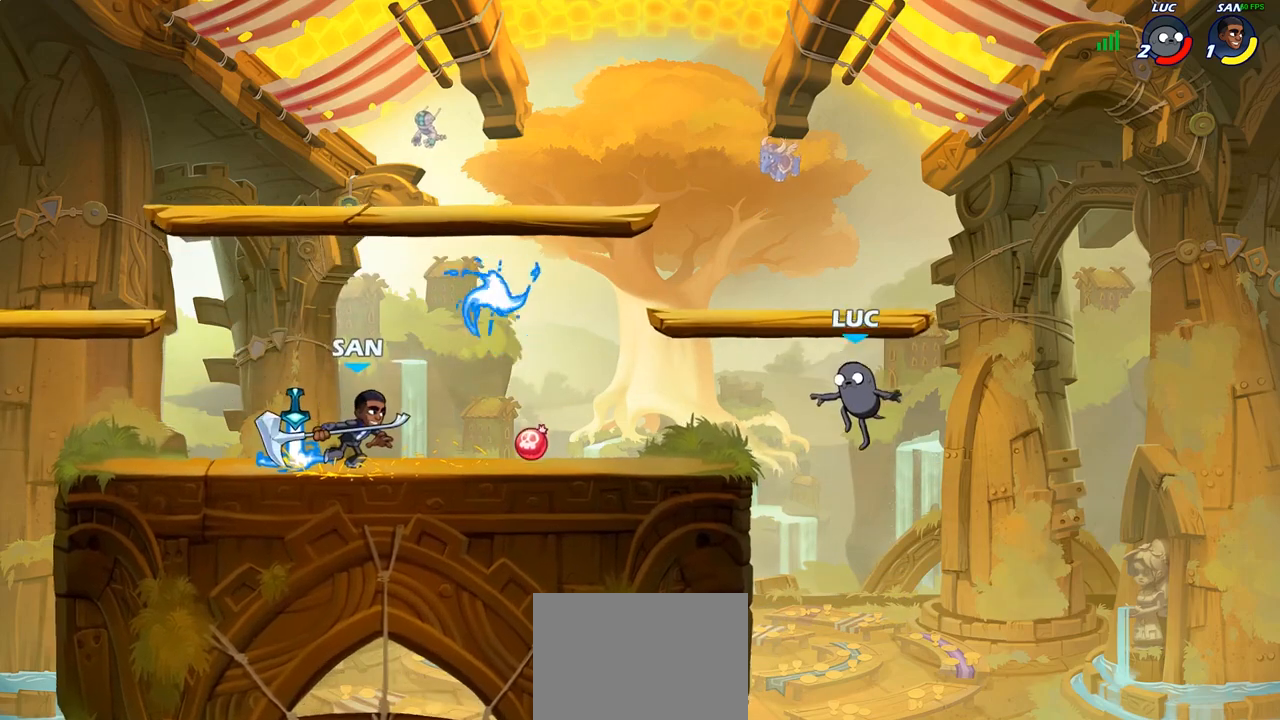
{"buttons": ["R2"], "left_stick": "up", "right_stick": "center", "events": [[33, "CROSS", "down"], [83, "left_stick", "up-left"], [200, "CROSS", "up"], [367, "R2", "down"], [500, "left_stick", "up"]]}
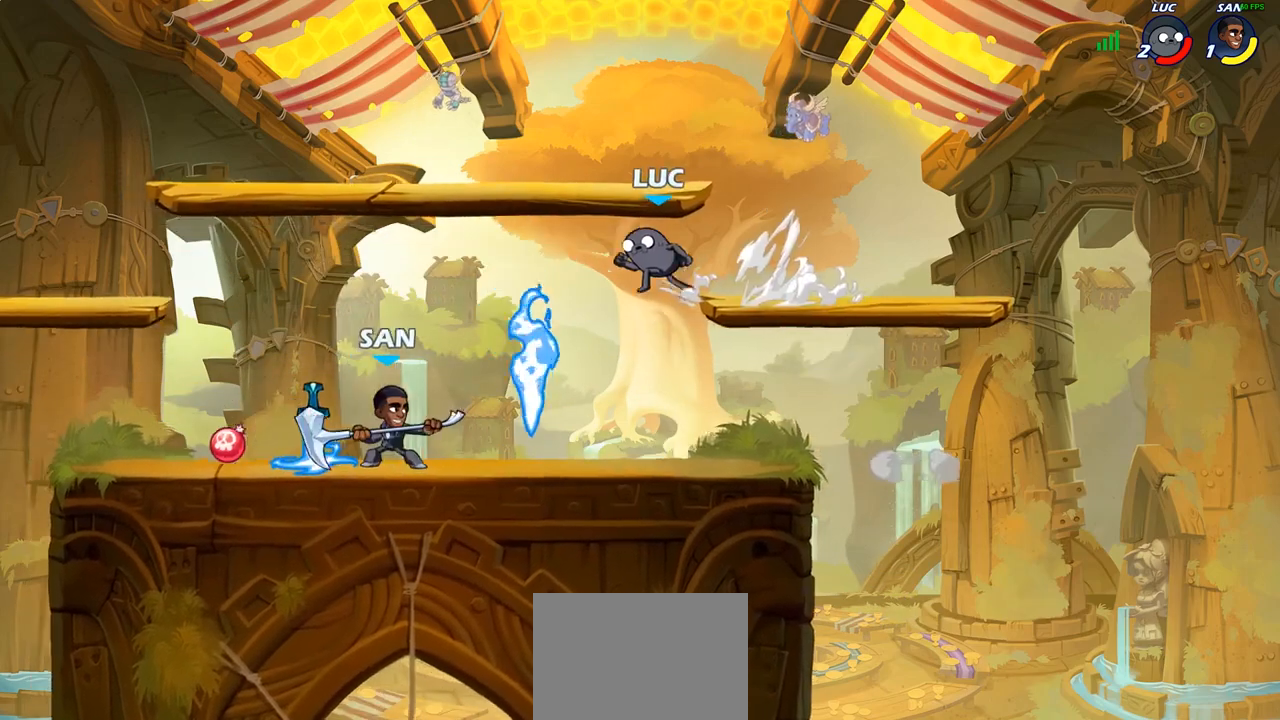
{"buttons": [], "left_stick": "up-left", "right_stick": "center", "events": [[133, "R2", "up"], [217, "left_stick", "up-left"]]}
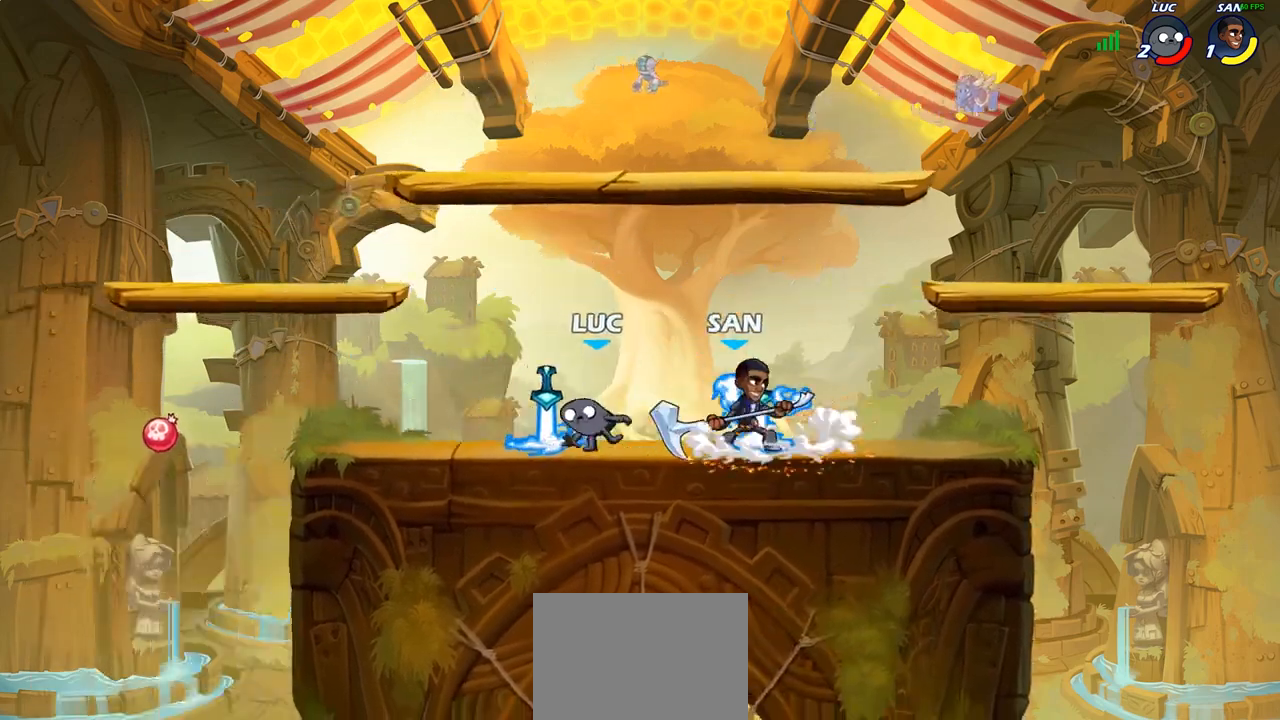
{"buttons": [], "left_stick": "left", "right_stick": "center", "events": [[33, "R1", "down"], [117, "left_stick", "right"], [133, "R1", "up"], [283, "left_stick", "left"]]}
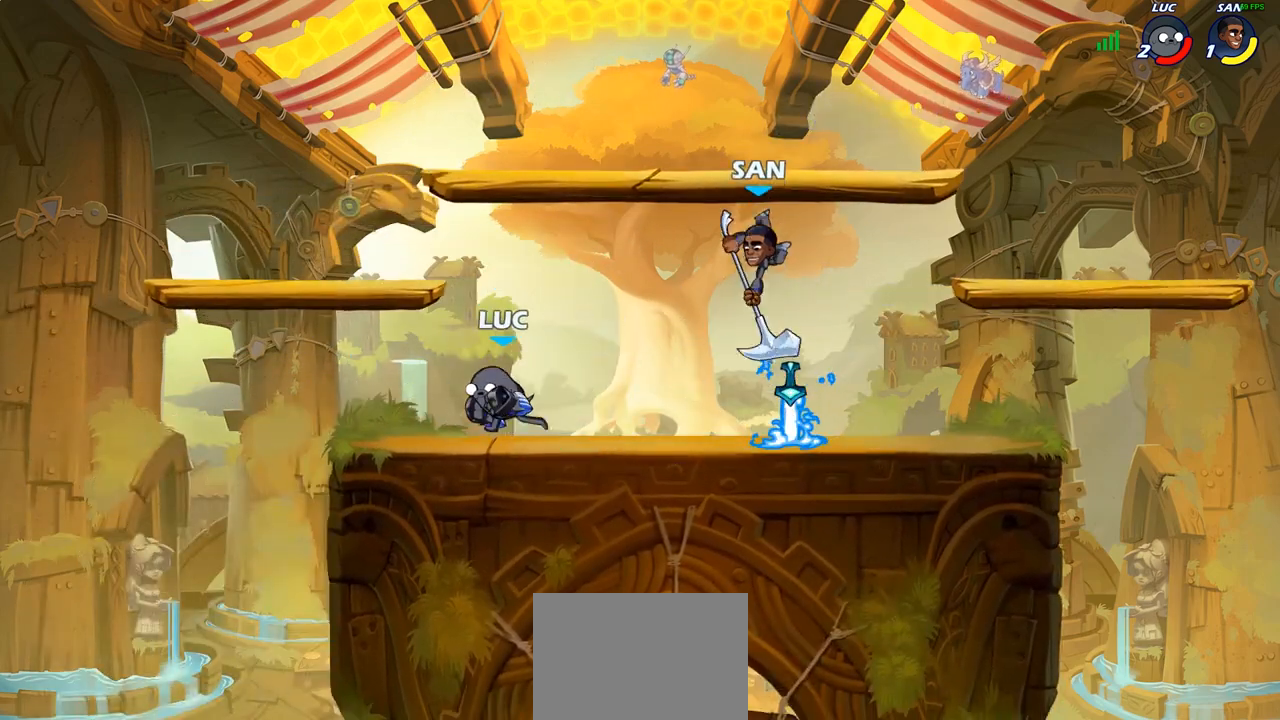
{"buttons": [], "left_stick": "right", "right_stick": "center", "events": [[150, "left_stick", "right"], [200, "R2", "down"], [350, "R2", "up"]]}
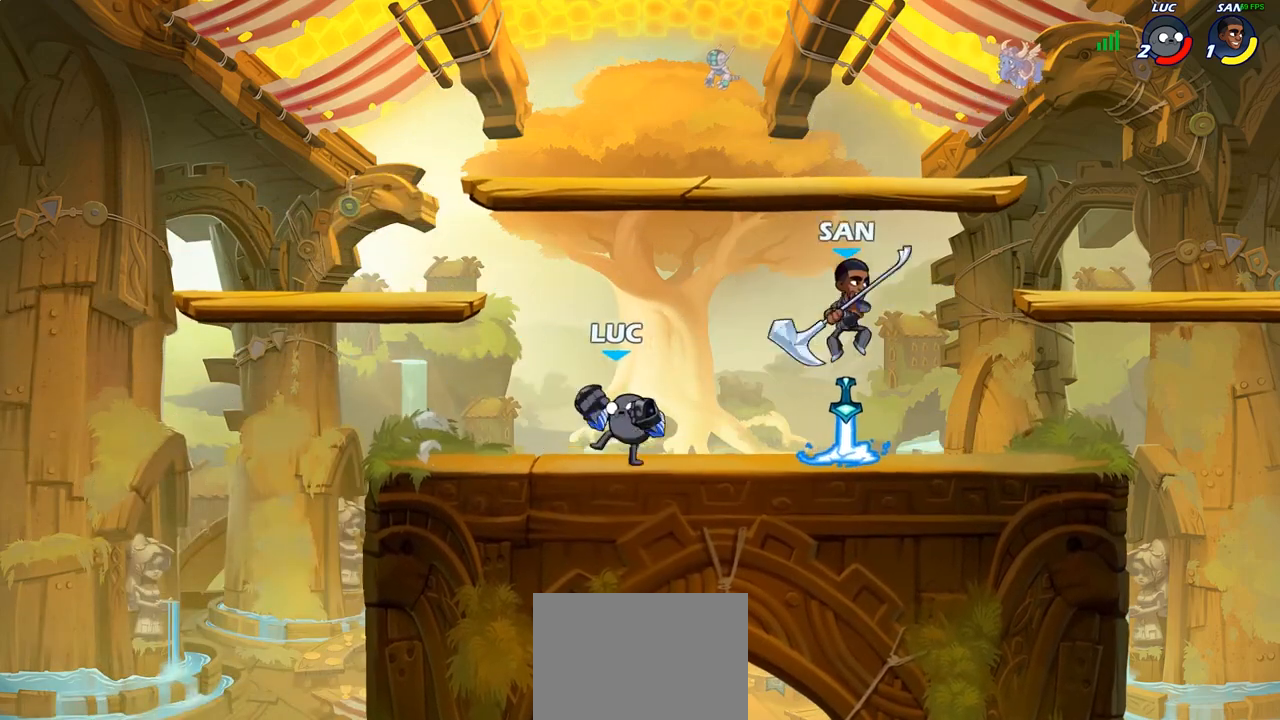
{"buttons": [], "left_stick": "right", "right_stick": "center", "events": [[100, "left_stick", "center"], [133, "CIRCLE", "down"], [200, "CIRCLE", "up"], [283, "left_stick", "right"]]}
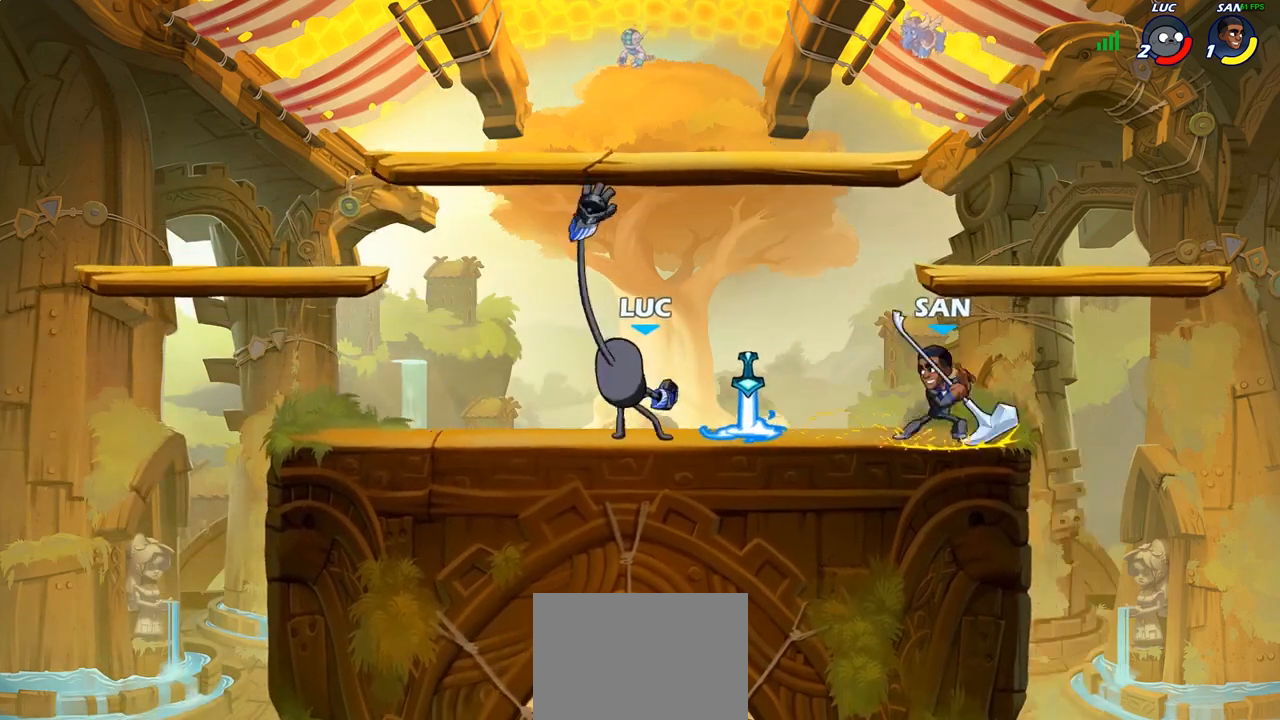
{"buttons": ["R2"], "left_stick": "up", "right_stick": "center", "events": [[50, "left_stick", "left"], [350, "CROSS", "down"], [367, "left_stick", "up-left"], [433, "R2", "down"], [467, "CROSS", "up"], [500, "left_stick", "up"]]}
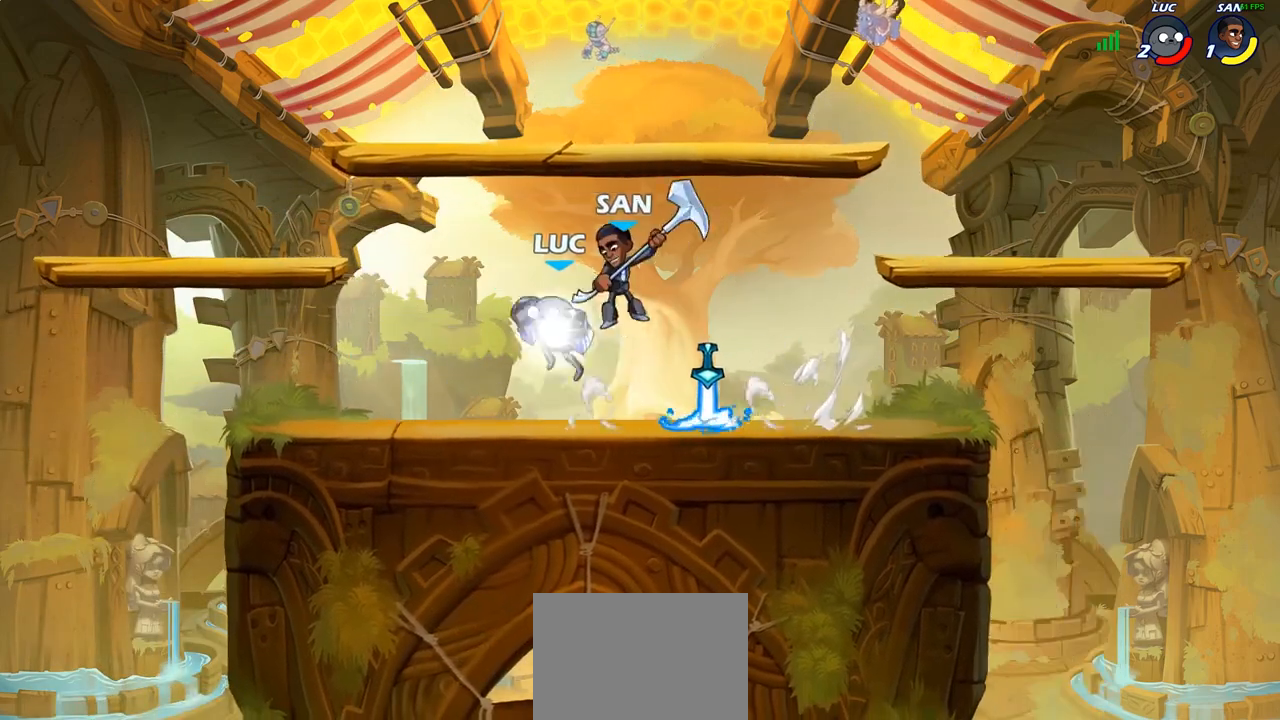
{"buttons": [], "left_stick": "down-left", "right_stick": "center", "events": [[267, "R2", "up"], [267, "left_stick", "right"], [367, "SQUARE", "down"], [383, "left_stick", "down-left"], [450, "SQUARE", "up"]]}
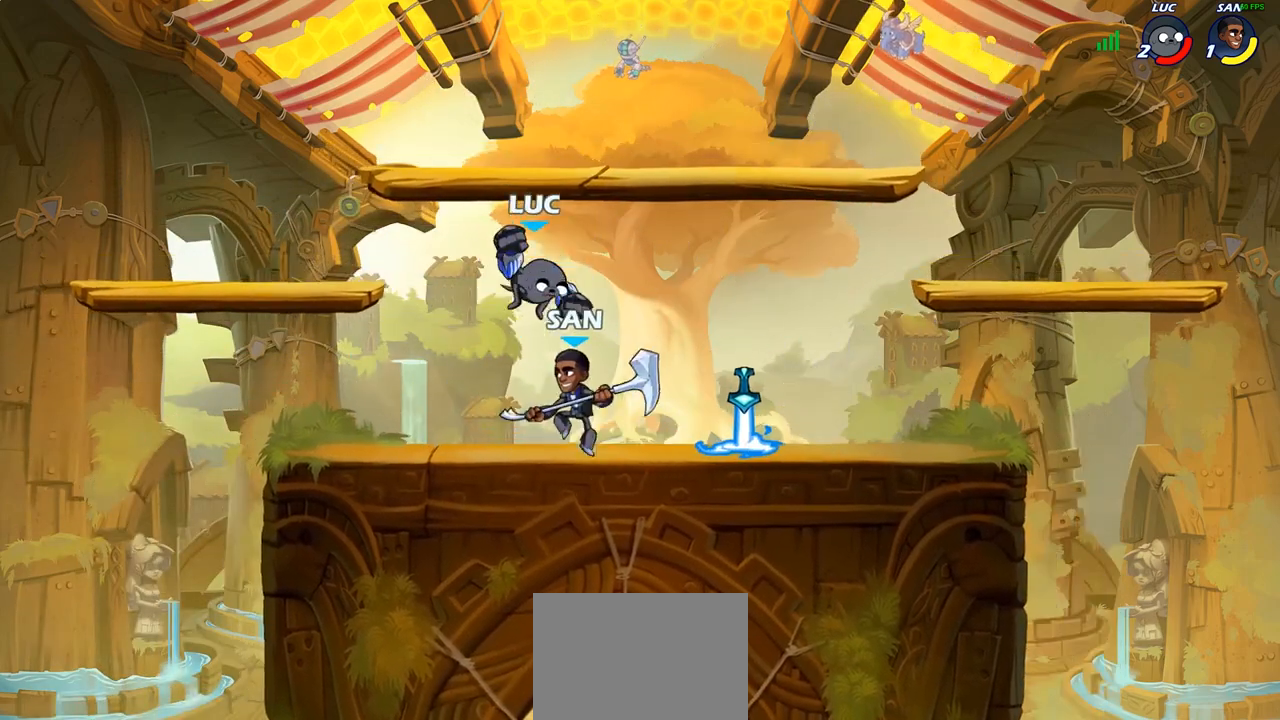
{"buttons": [], "left_stick": "right", "right_stick": "center", "events": [[83, "left_stick", "center"], [500, "left_stick", "right"]]}
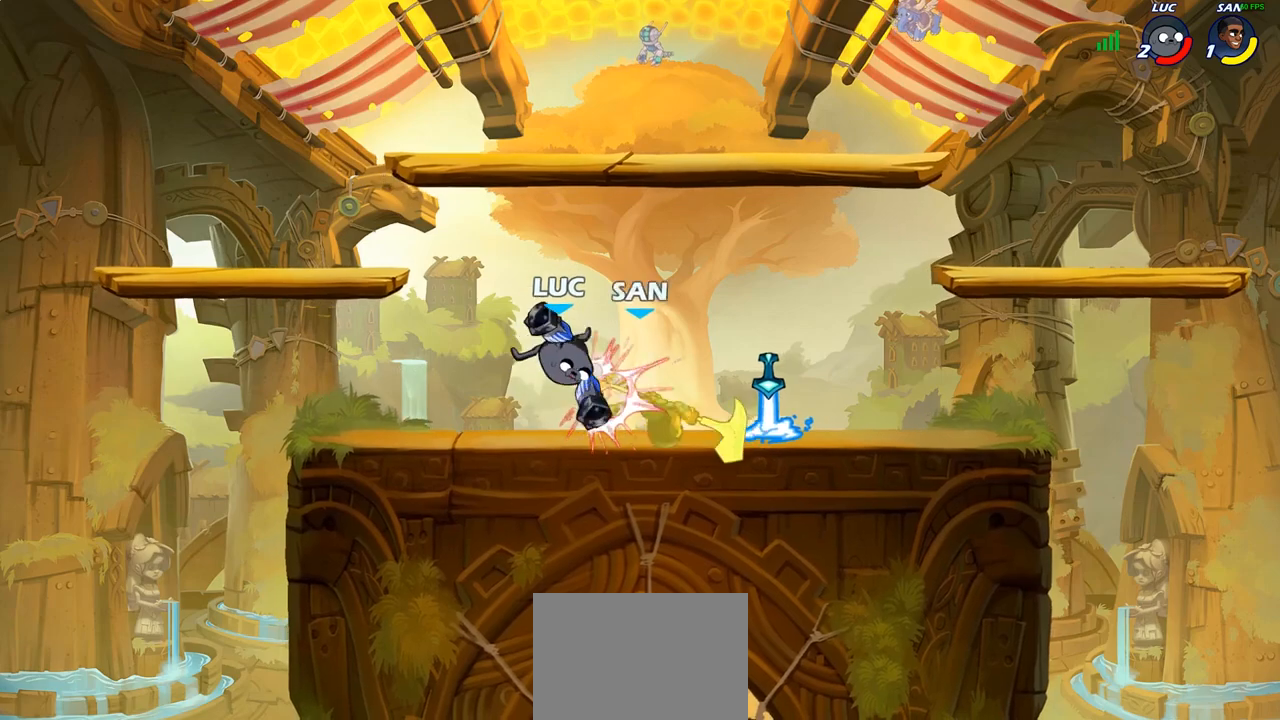
{"buttons": [], "left_stick": "left", "right_stick": "center", "events": [[217, "R2", "down"], [400, "R2", "up"], [467, "left_stick", "left"]]}
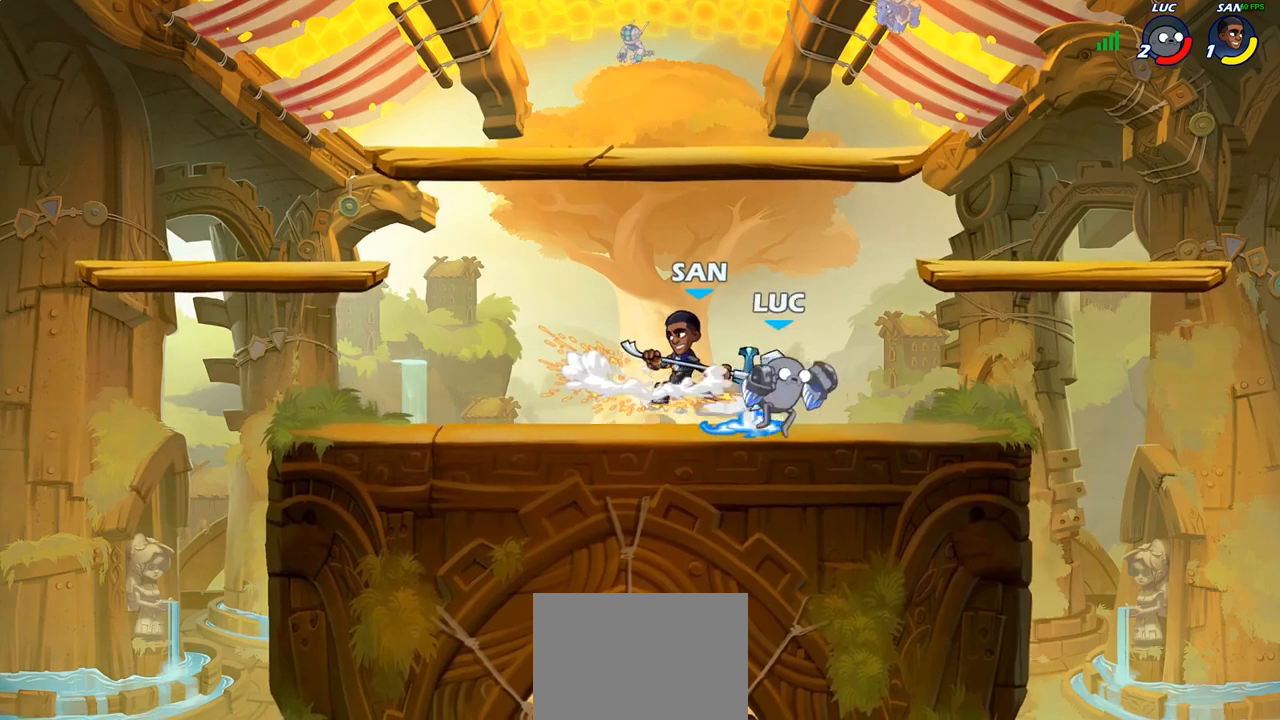
{"buttons": ["SQUARE"], "left_stick": "center", "right_stick": "center", "events": [[17, "SQUARE", "down"], [100, "SQUARE", "up"], [183, "left_stick", "center"], [433, "SQUARE", "down"]]}